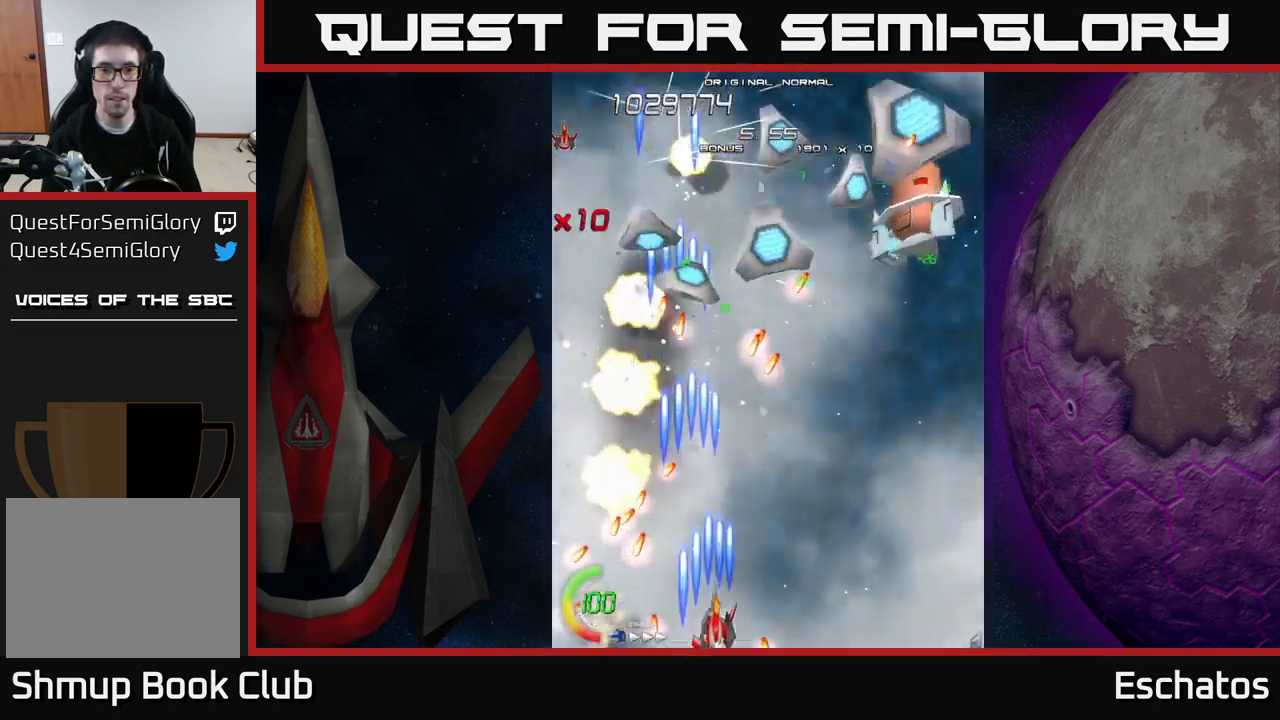
Gameplay with a controller (Xbox layout); each line is a JSON object with the inputs held at the frame after it. "events" lists button and stick changes between this image and that frame as [ms after this image, input, new state], when the widget could be followed in between. Not read: L1 L3 R3 left_stick.
{"buttons": ["X", "DPAD_UP"], "right_stick": "center", "events": [[150, "DPAD_UP", "down"], [500, "DPAD_RIGHT", "up"]]}
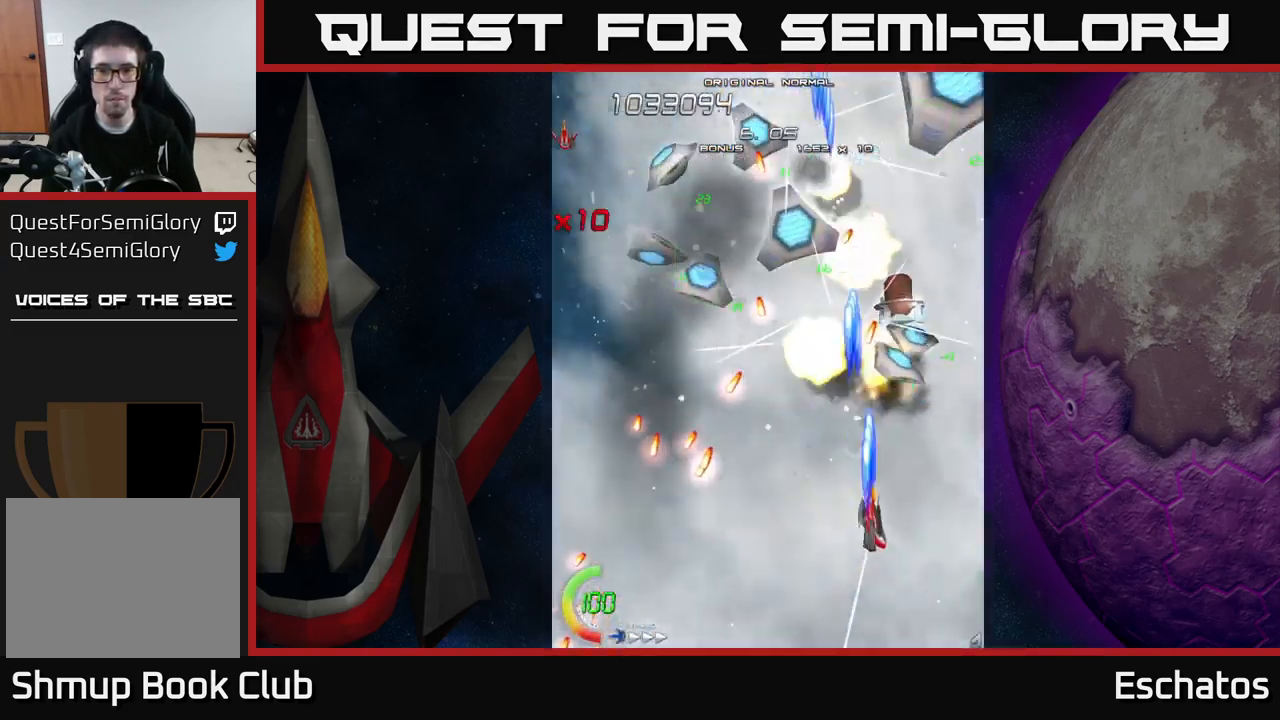
{"buttons": ["X"], "right_stick": "center", "events": [[34, "DPAD_UP", "up"], [400, "DPAD_RIGHT", "down"], [467, "DPAD_RIGHT", "up"]]}
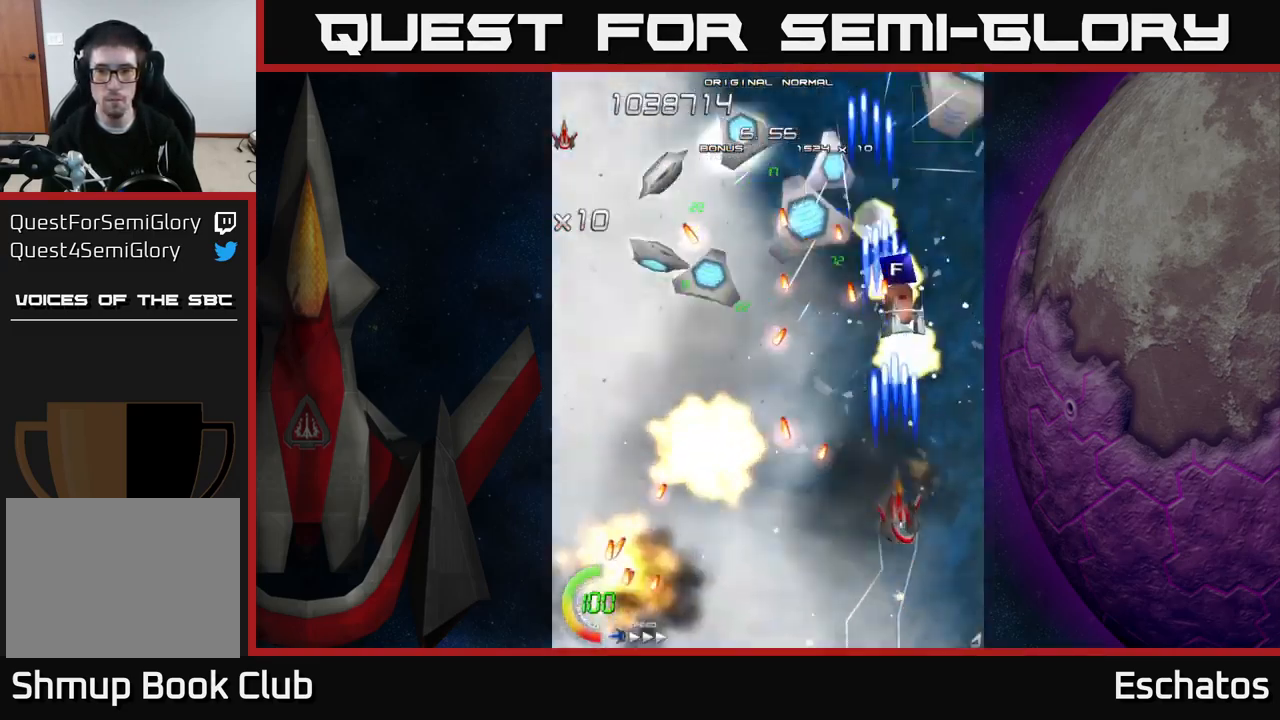
{"buttons": ["X"], "right_stick": "center", "events": []}
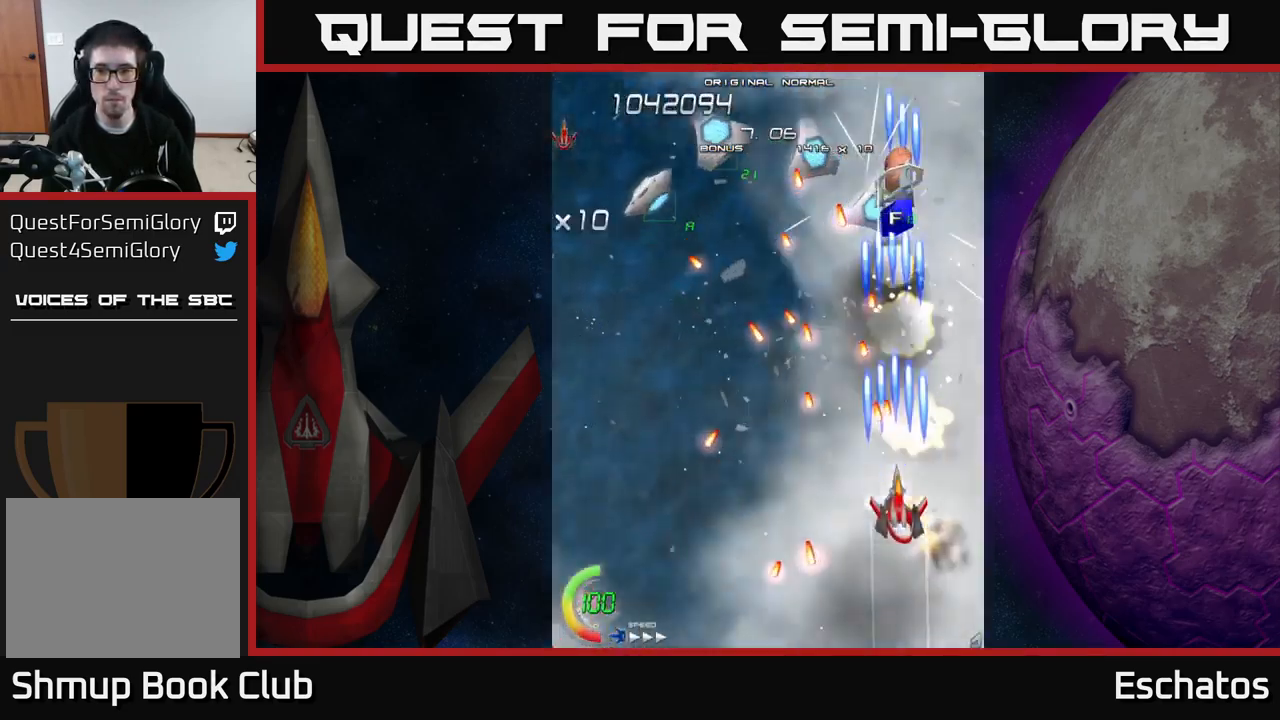
{"buttons": ["X", "DPAD_DOWN", "DPAD_LEFT"], "right_stick": "center", "events": [[134, "DPAD_DOWN", "down"], [234, "DPAD_DOWN", "up"], [367, "DPAD_DOWN", "down"], [384, "DPAD_LEFT", "down"]]}
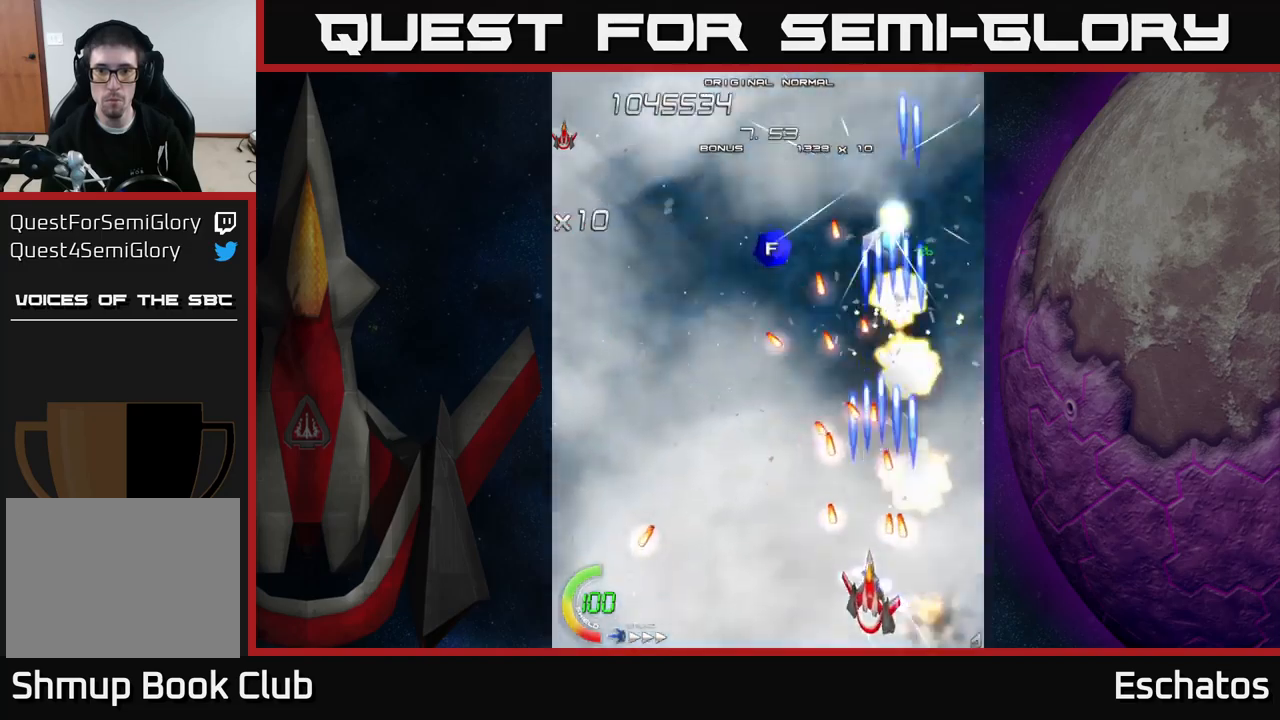
{"buttons": ["DPAD_UP"], "right_stick": "center", "events": [[17, "DPAD_DOWN", "up"], [150, "DPAD_UP", "down"], [300, "A", "down"], [317, "DPAD_LEFT", "up"], [350, "X", "up"], [450, "A", "up"]]}
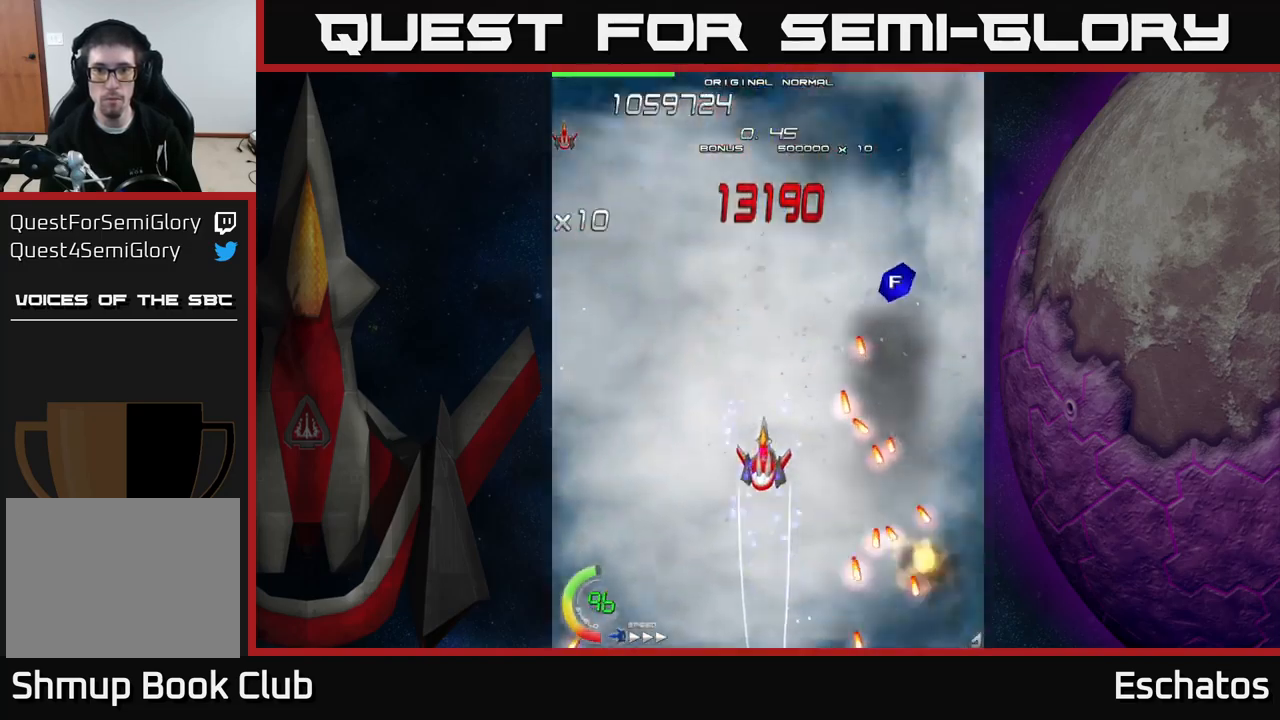
{"buttons": ["A", "DPAD_DOWN"], "right_stick": "center", "events": [[50, "A", "down"], [283, "DPAD_UP", "up"], [333, "DPAD_DOWN", "down"], [350, "DPAD_LEFT", "down"], [417, "DPAD_LEFT", "up"]]}
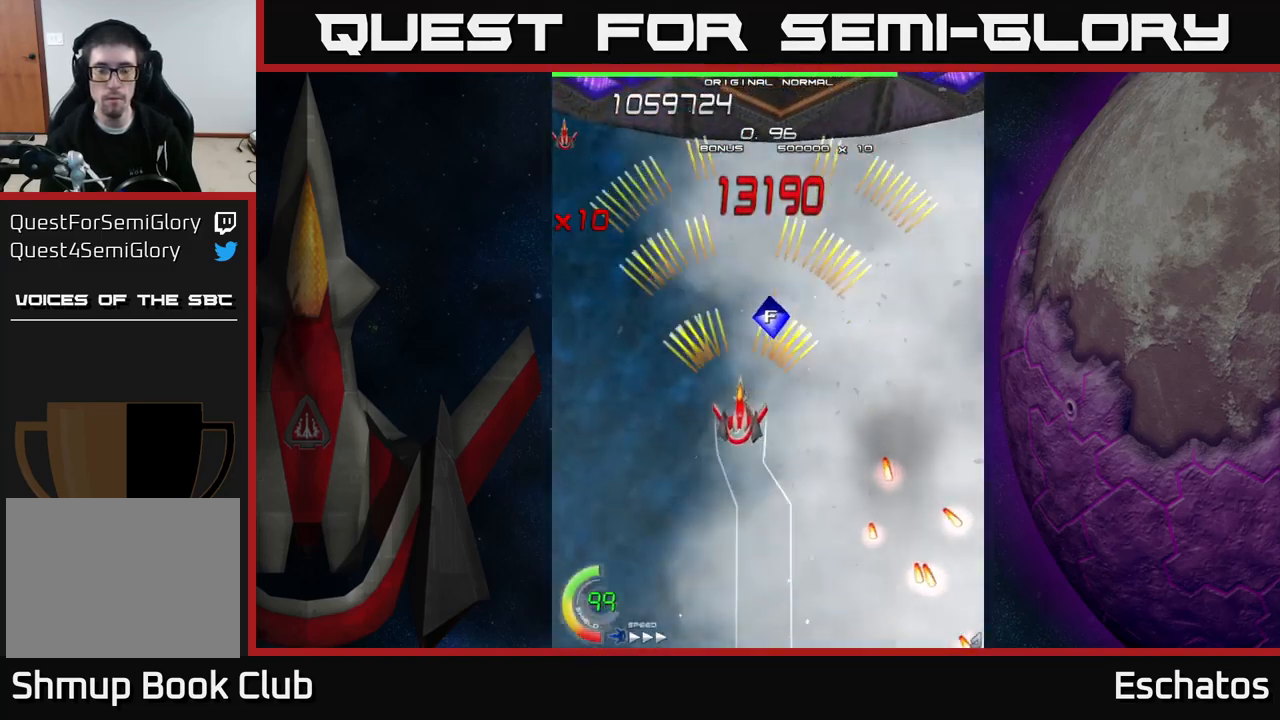
{"buttons": ["X"], "right_stick": "center", "events": [[67, "DPAD_RIGHT", "down"], [67, "X", "down"], [83, "A", "up"], [183, "DPAD_DOWN", "up"], [283, "DPAD_DOWN", "down"], [300, "DPAD_RIGHT", "up"], [383, "DPAD_DOWN", "up"]]}
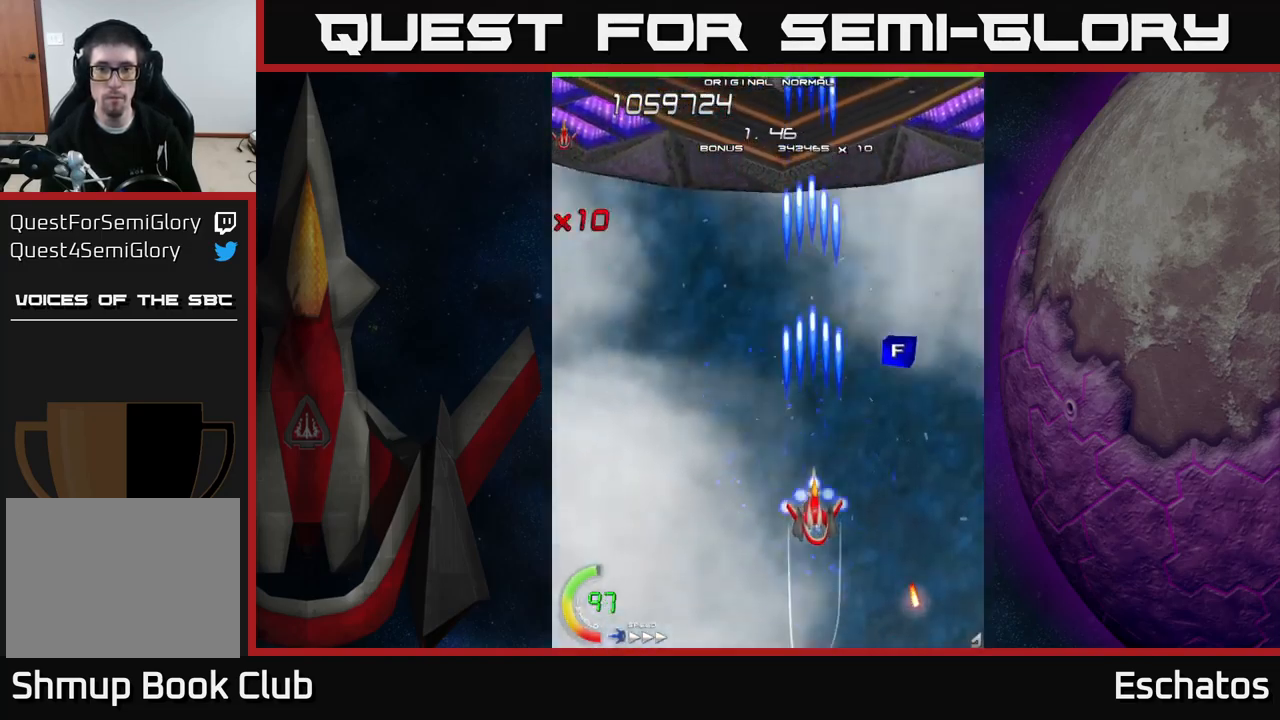
{"buttons": ["X", "DPAD_DOWN"], "right_stick": "center", "events": [[117, "DPAD_LEFT", "down"], [150, "DPAD_LEFT", "up"], [467, "DPAD_DOWN", "down"]]}
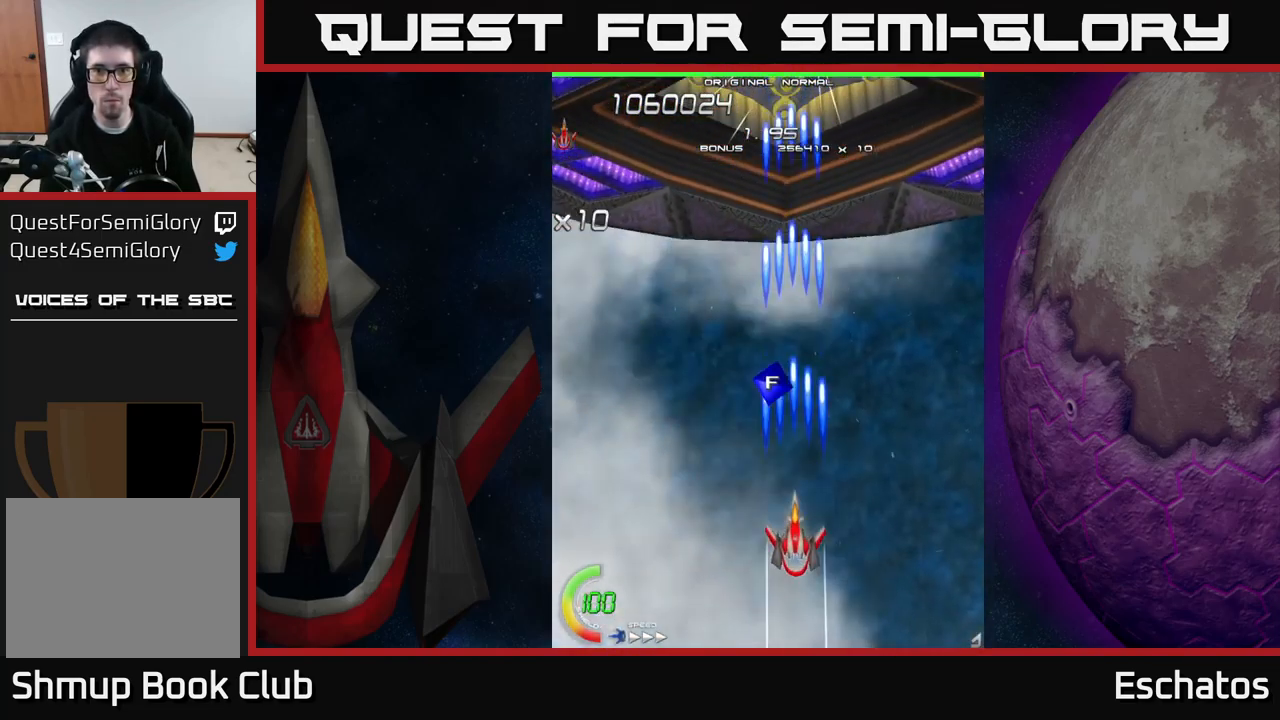
{"buttons": ["X"], "right_stick": "center", "events": [[83, "DPAD_DOWN", "up"], [317, "DPAD_DOWN", "down"], [433, "DPAD_DOWN", "up"]]}
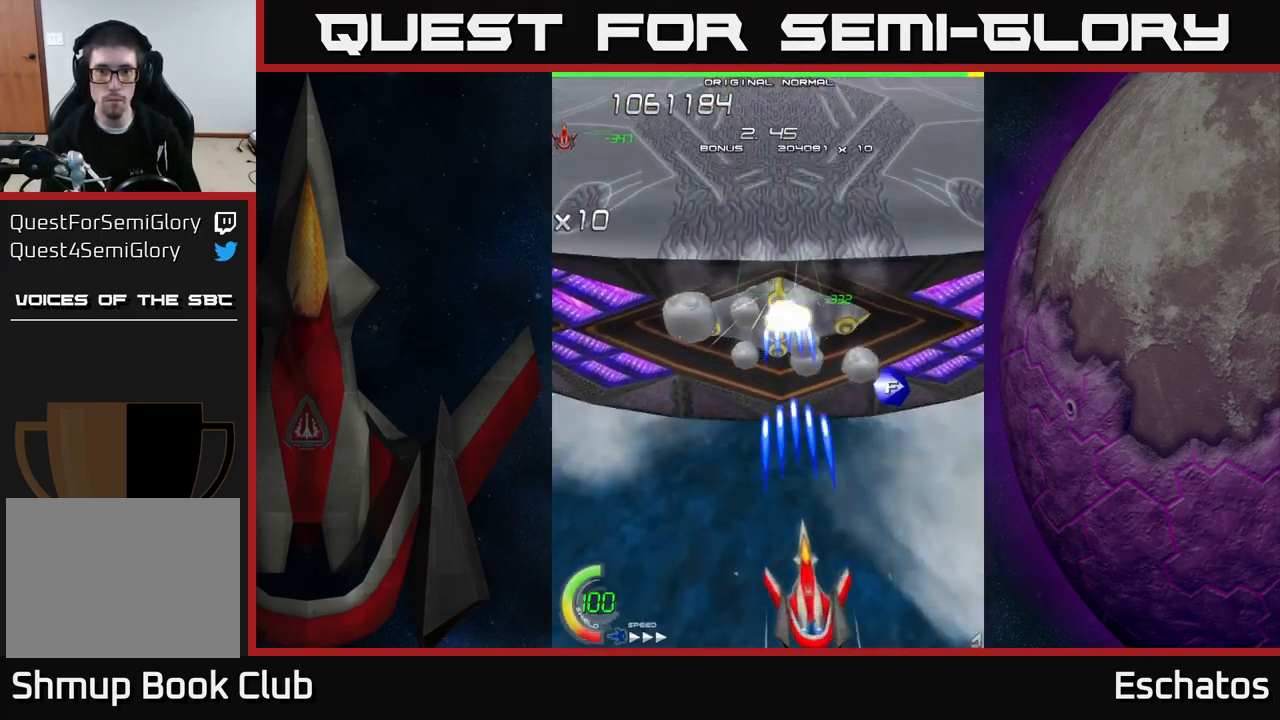
{"buttons": ["X", "DPAD_LEFT"], "right_stick": "center", "events": [[200, "DPAD_LEFT", "down"], [267, "DPAD_LEFT", "up"], [467, "DPAD_LEFT", "down"]]}
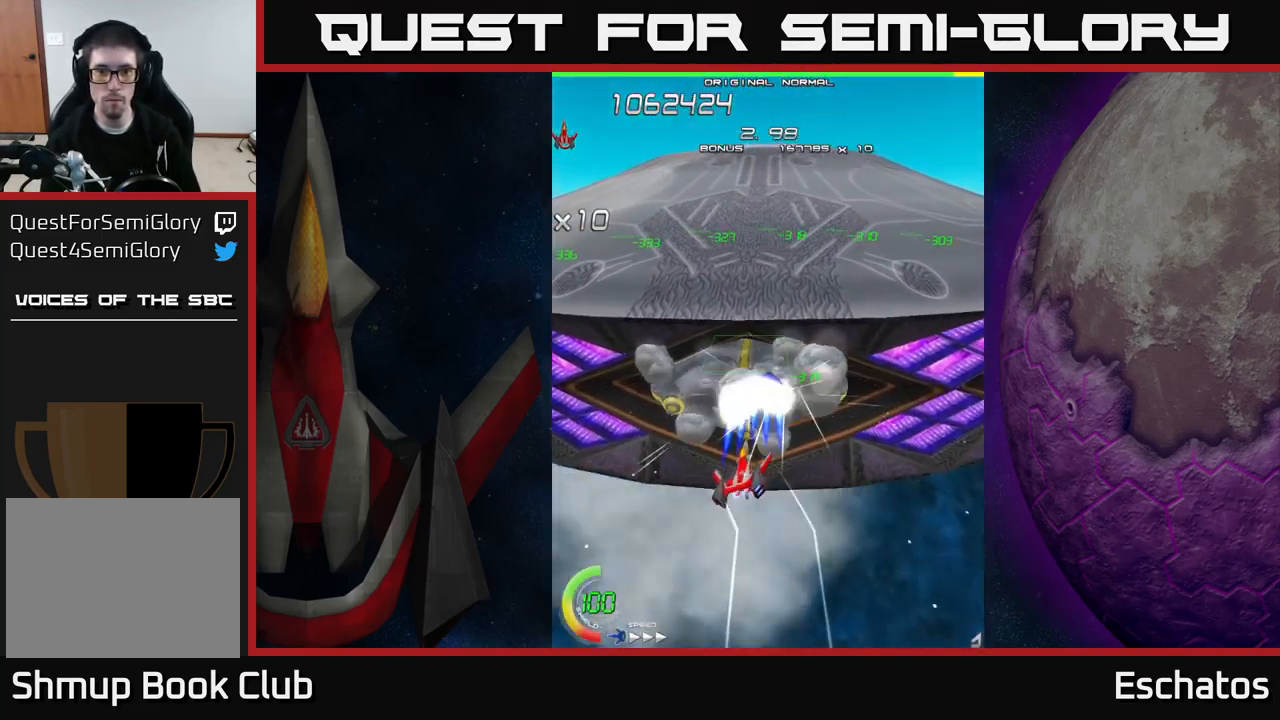
{"buttons": ["X", "DPAD_DOWN"], "right_stick": "center", "events": [[150, "DPAD_LEFT", "up"], [483, "DPAD_DOWN", "down"]]}
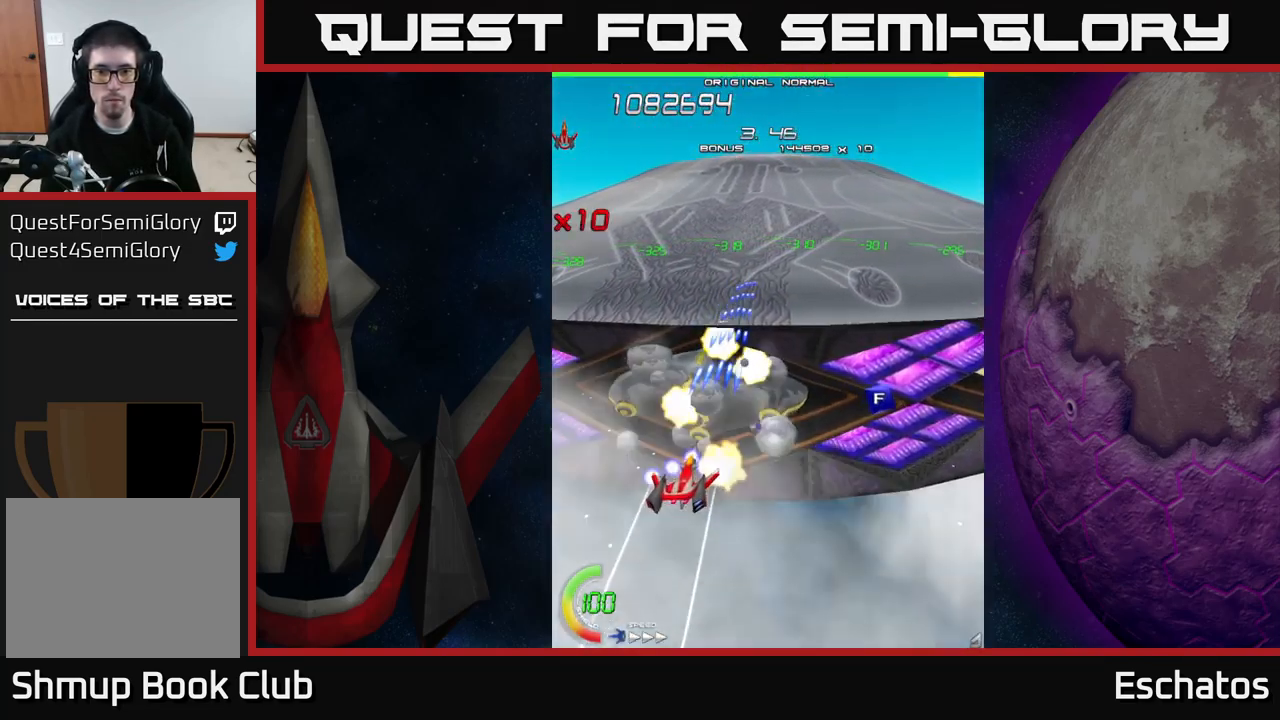
{"buttons": ["X", "DPAD_UP", "DPAD_LEFT"], "right_stick": "center", "events": [[50, "DPAD_RIGHT", "down"], [83, "DPAD_DOWN", "up"], [400, "DPAD_RIGHT", "up"], [400, "DPAD_UP", "down"], [450, "DPAD_LEFT", "down"]]}
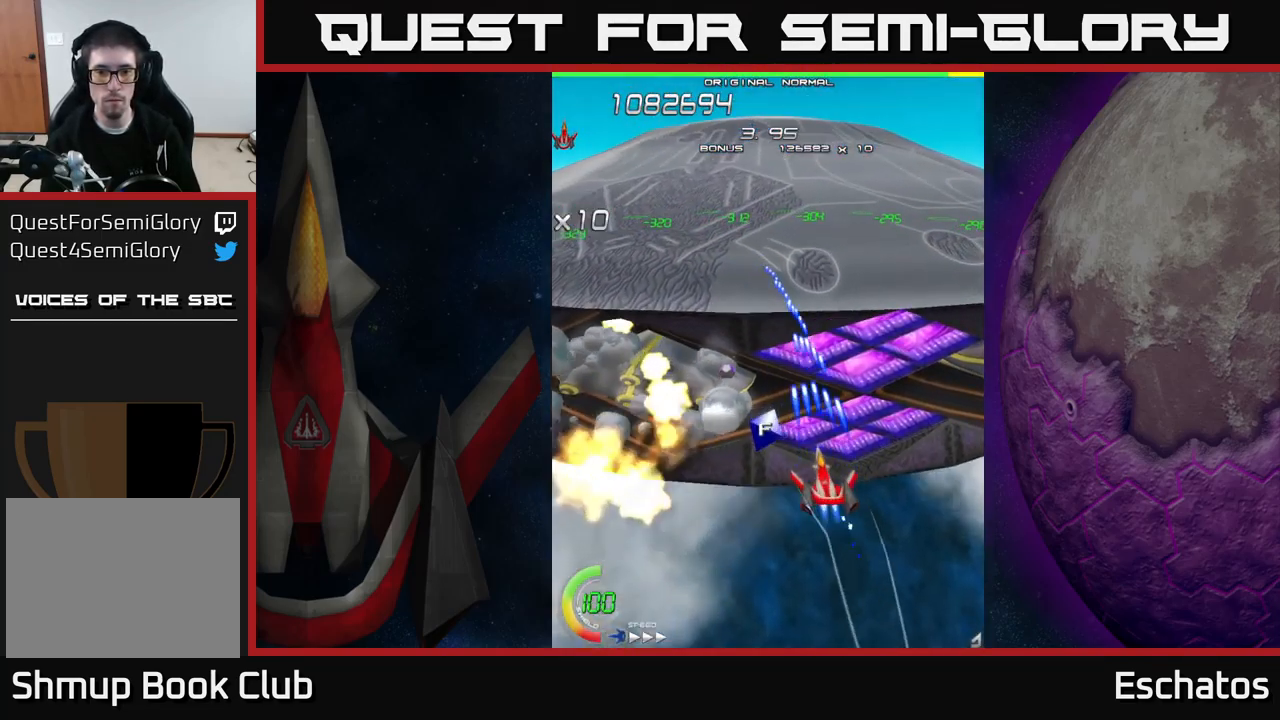
{"buttons": ["X", "DPAD_UP", "DPAD_RIGHT"], "right_stick": "center", "events": [[117, "DPAD_UP", "up"], [150, "DPAD_DOWN", "down"], [150, "DPAD_LEFT", "up"], [183, "DPAD_DOWN", "up"], [183, "DPAD_RIGHT", "down"], [200, "DPAD_UP", "down"], [333, "DPAD_UP", "up"], [433, "DPAD_UP", "down"]]}
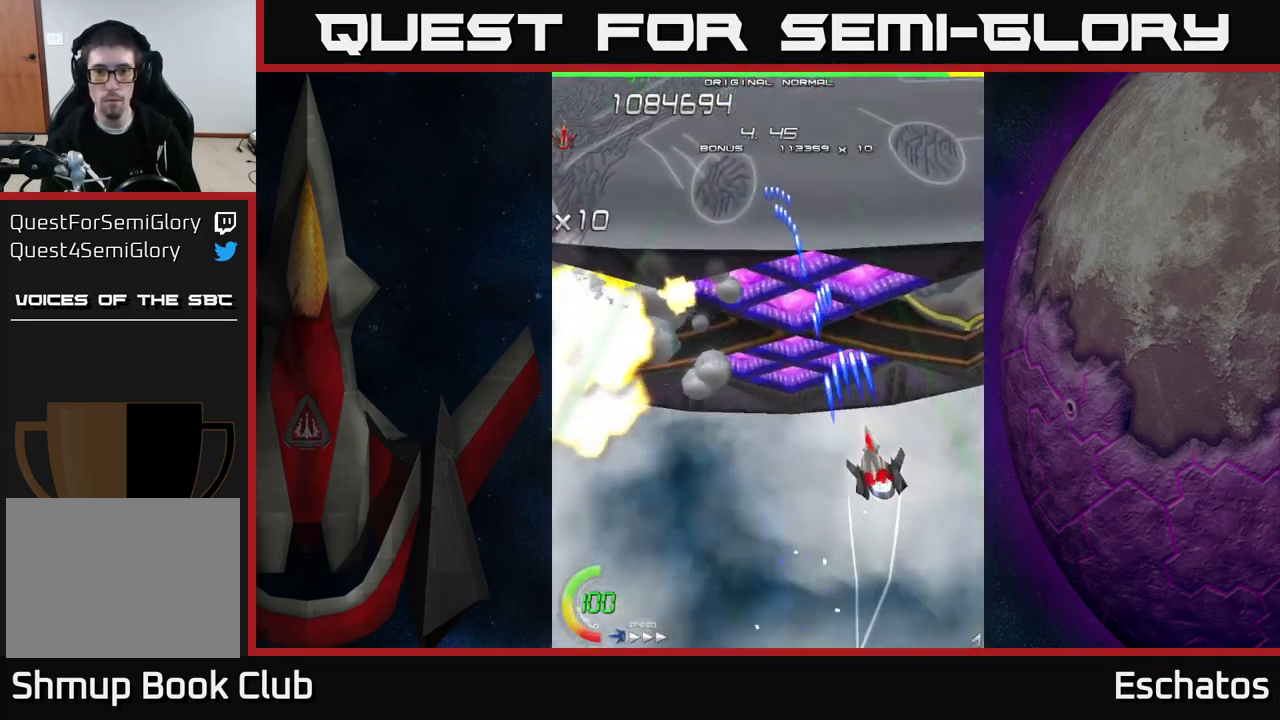
{"buttons": ["X", "DPAD_UP"], "right_stick": "center", "events": [[466, "DPAD_RIGHT", "up"]]}
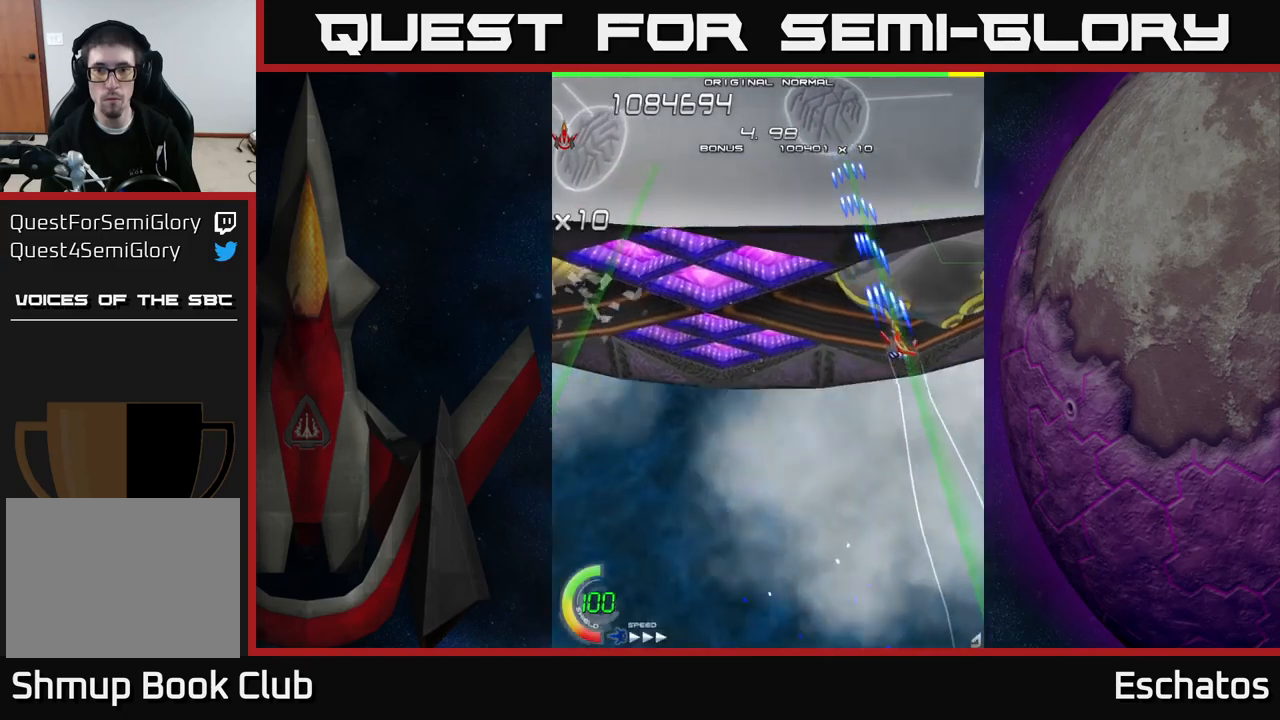
{"buttons": ["X", "DPAD_LEFT"], "right_stick": "center", "events": [[17, "DPAD_UP", "up"], [400, "DPAD_LEFT", "down"]]}
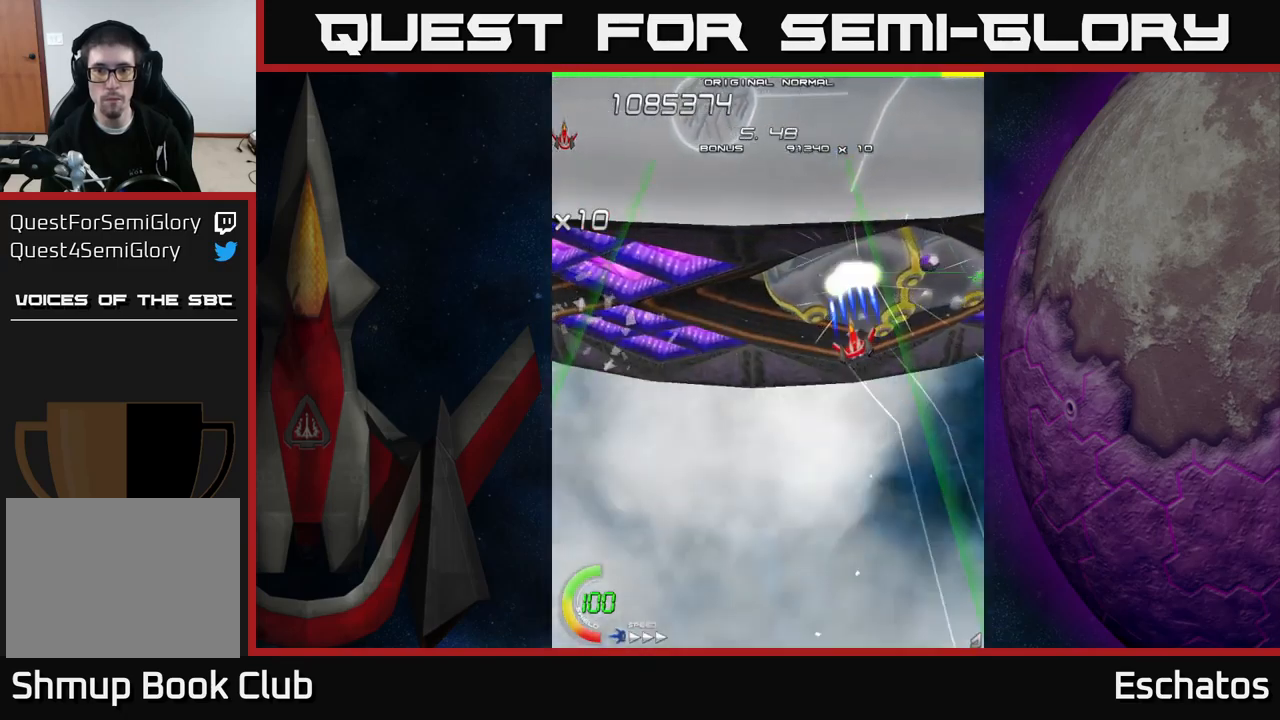
{"buttons": ["X", "DPAD_DOWN", "DPAD_LEFT"], "right_stick": "center", "events": [[33, "DPAD_LEFT", "up"], [117, "DPAD_UP", "down"], [133, "DPAD_LEFT", "down"], [200, "DPAD_UP", "up"], [217, "DPAD_LEFT", "up"], [367, "DPAD_LEFT", "down"], [383, "DPAD_DOWN", "down"]]}
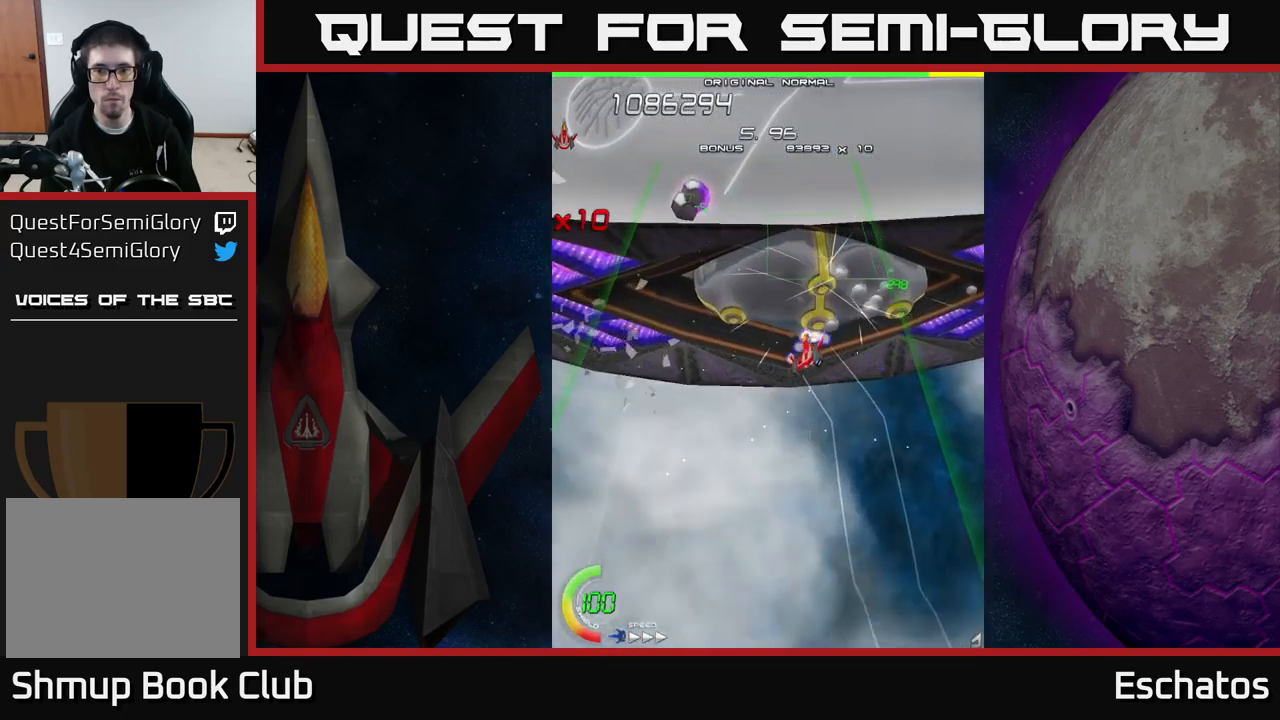
{"buttons": ["X", "DPAD_LEFT"], "right_stick": "center", "events": [[33, "DPAD_DOWN", "up"], [150, "DPAD_DOWN", "down"], [183, "DPAD_LEFT", "up"], [250, "DPAD_DOWN", "up"], [400, "DPAD_LEFT", "down"]]}
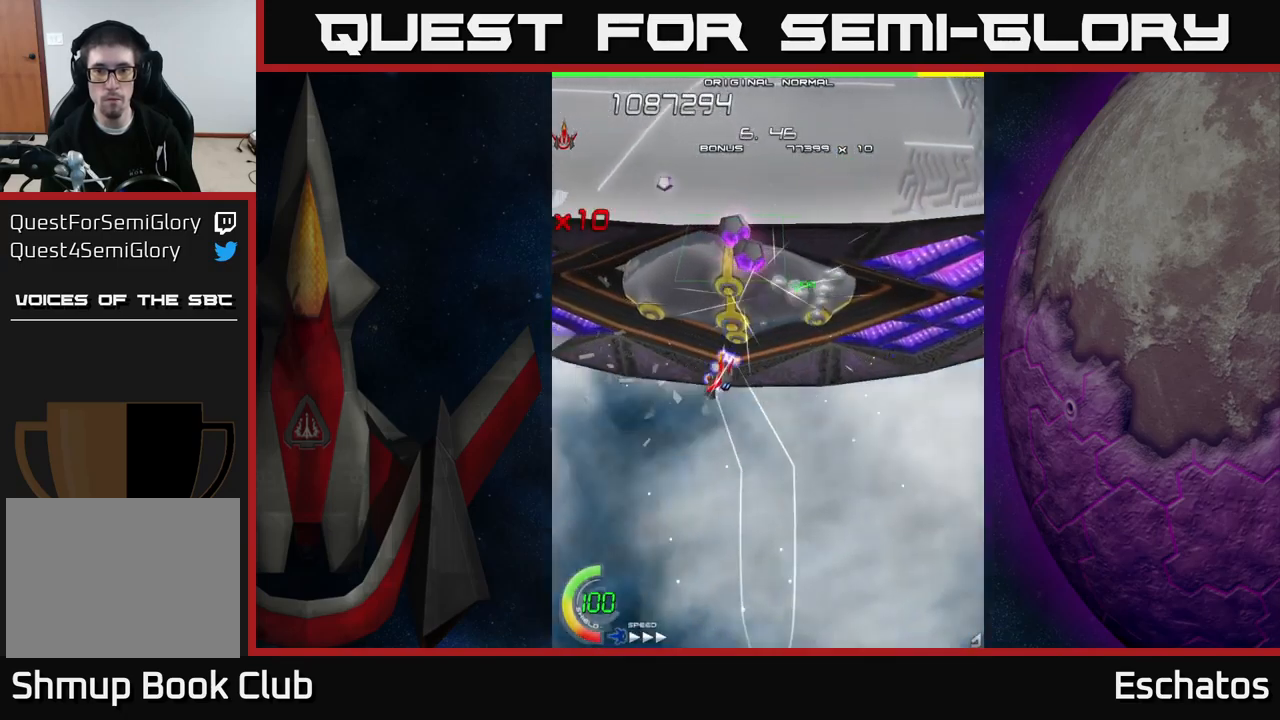
{"buttons": ["X", "DPAD_UP", "DPAD_LEFT"], "right_stick": "center", "events": [[17, "DPAD_LEFT", "up"], [133, "DPAD_RIGHT", "down"], [250, "DPAD_DOWN", "down"], [267, "DPAD_RIGHT", "up"], [300, "DPAD_LEFT", "down"], [333, "DPAD_DOWN", "up"], [483, "DPAD_UP", "down"]]}
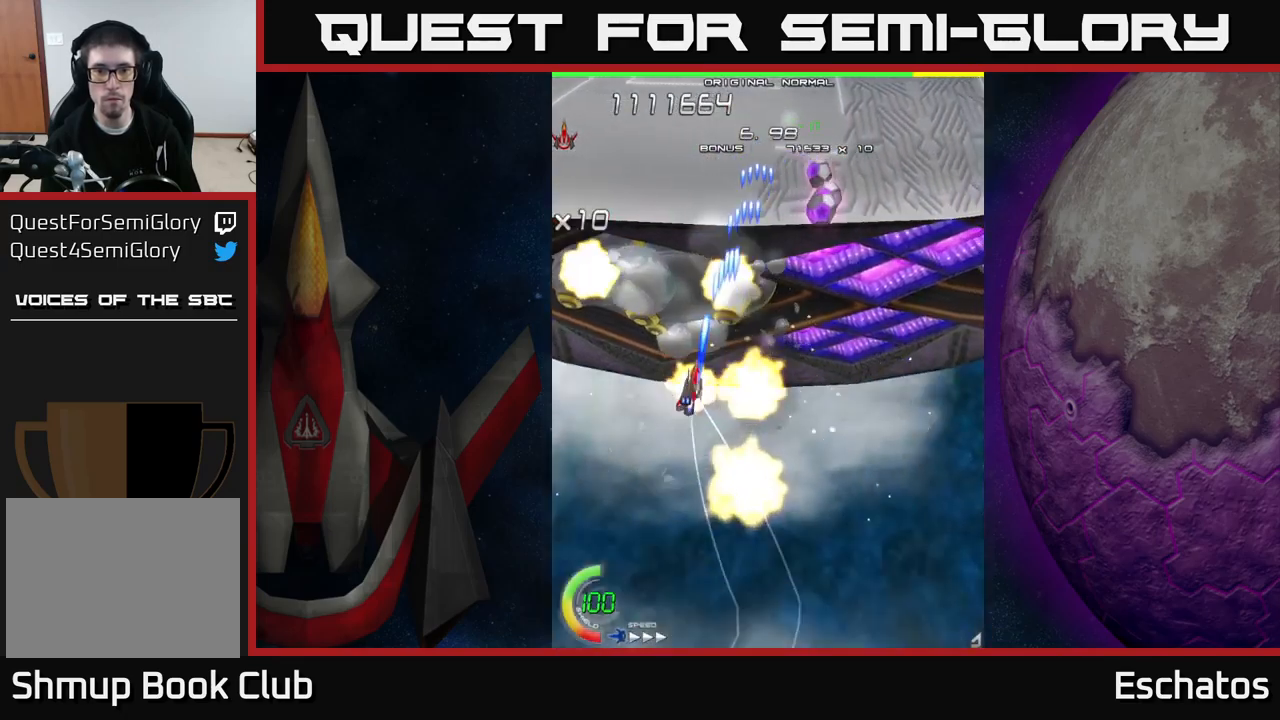
{"buttons": ["A", "DPAD_DOWN", "DPAD_RIGHT"], "right_stick": "center"}
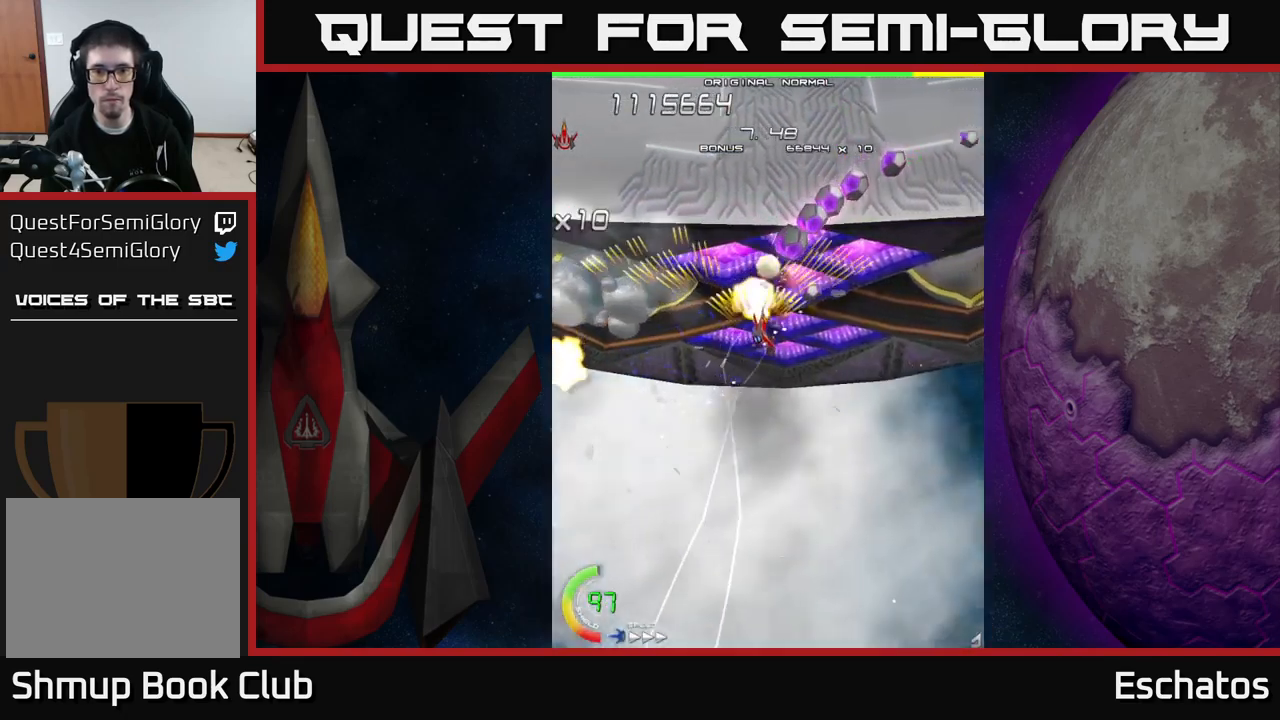
{"buttons": ["A", "DPAD_RIGHT"], "right_stick": "center", "events": [[167, "DPAD_DOWN", "up"], [217, "DPAD_UP", "down"], [417, "DPAD_UP", "up"]]}
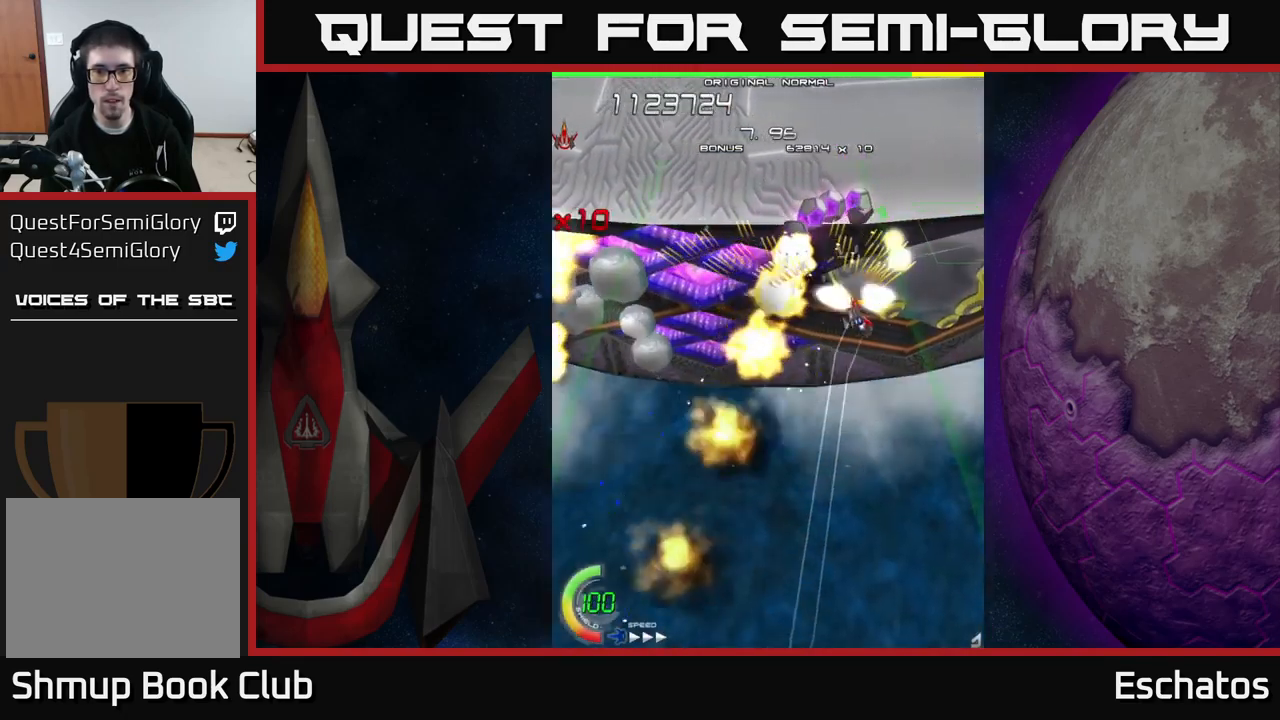
{"buttons": ["A", "DPAD_DOWN", "DPAD_LEFT"], "right_stick": "center", "events": [[17, "DPAD_RIGHT", "up"], [167, "DPAD_RIGHT", "down"], [217, "DPAD_UP", "down"], [267, "DPAD_RIGHT", "up"], [300, "DPAD_LEFT", "down"], [317, "DPAD_UP", "up"], [367, "DPAD_DOWN", "down"], [450, "DPAD_LEFT", "up"], [467, "DPAD_LEFT", "down"]]}
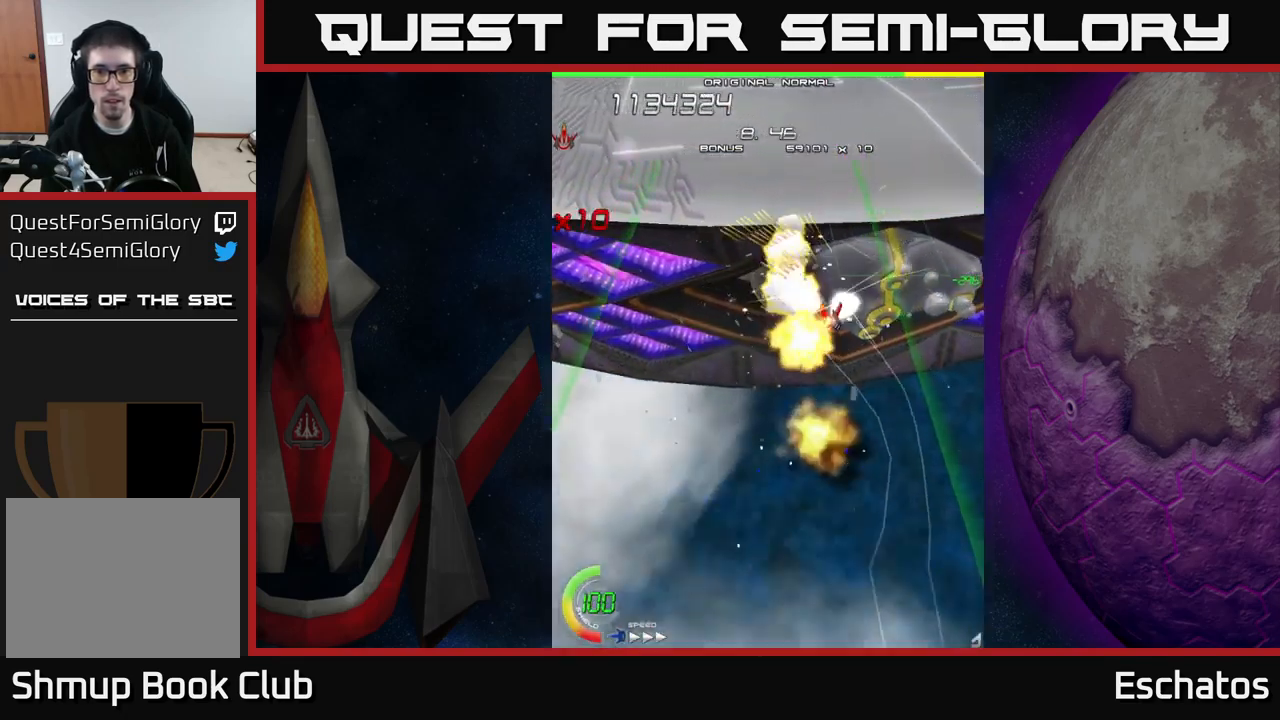
{"buttons": ["X", "DPAD_LEFT"], "right_stick": "center", "events": [[33, "DPAD_DOWN", "up"], [83, "DPAD_DOWN", "down"], [117, "X", "down"], [133, "A", "up"], [183, "DPAD_DOWN", "up"], [267, "DPAD_LEFT", "up"], [300, "DPAD_DOWN", "down"], [317, "DPAD_RIGHT", "down"], [383, "DPAD_RIGHT", "up"], [417, "DPAD_DOWN", "up"], [450, "DPAD_LEFT", "down"]]}
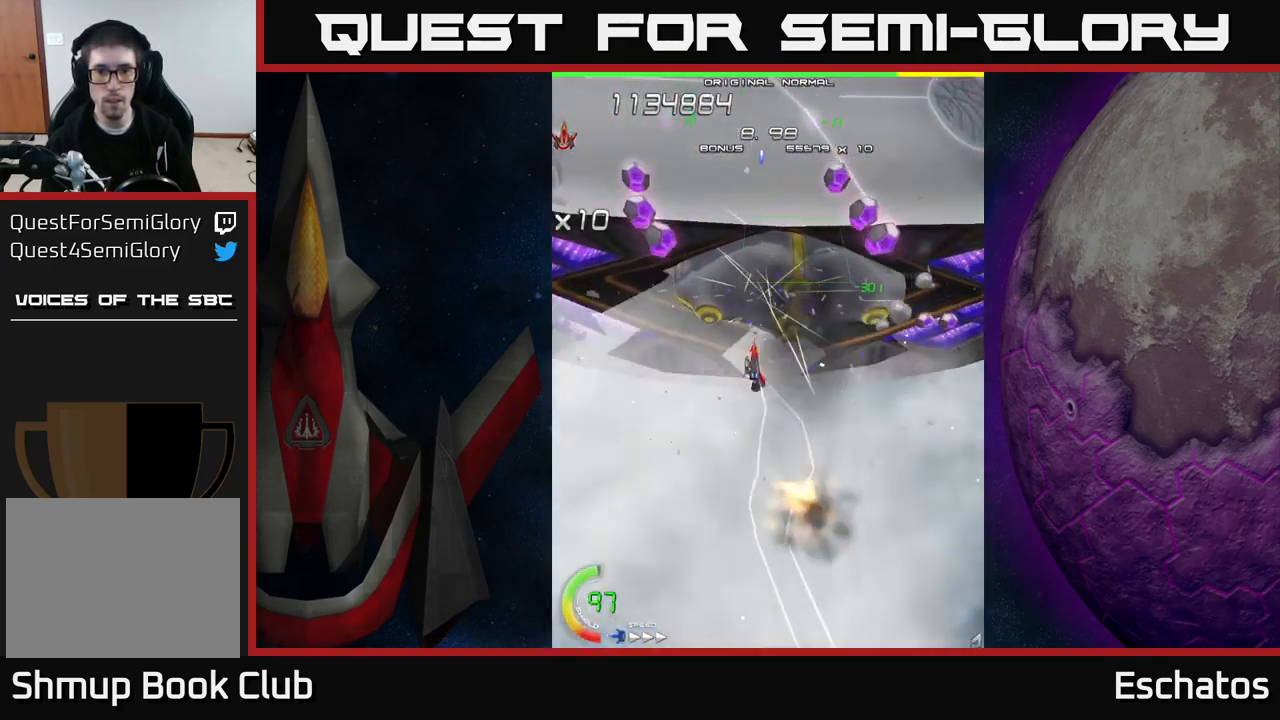
{"buttons": ["A", "DPAD_LEFT"], "right_stick": "center", "events": [[83, "DPAD_DOWN", "down"], [83, "DPAD_LEFT", "up"], [117, "DPAD_RIGHT", "down"], [133, "DPAD_DOWN", "up"], [167, "DPAD_RIGHT", "up"], [283, "A", "down"], [283, "DPAD_DOWN", "down"], [317, "X", "up"], [333, "DPAD_DOWN", "up"], [483, "DPAD_LEFT", "down"]]}
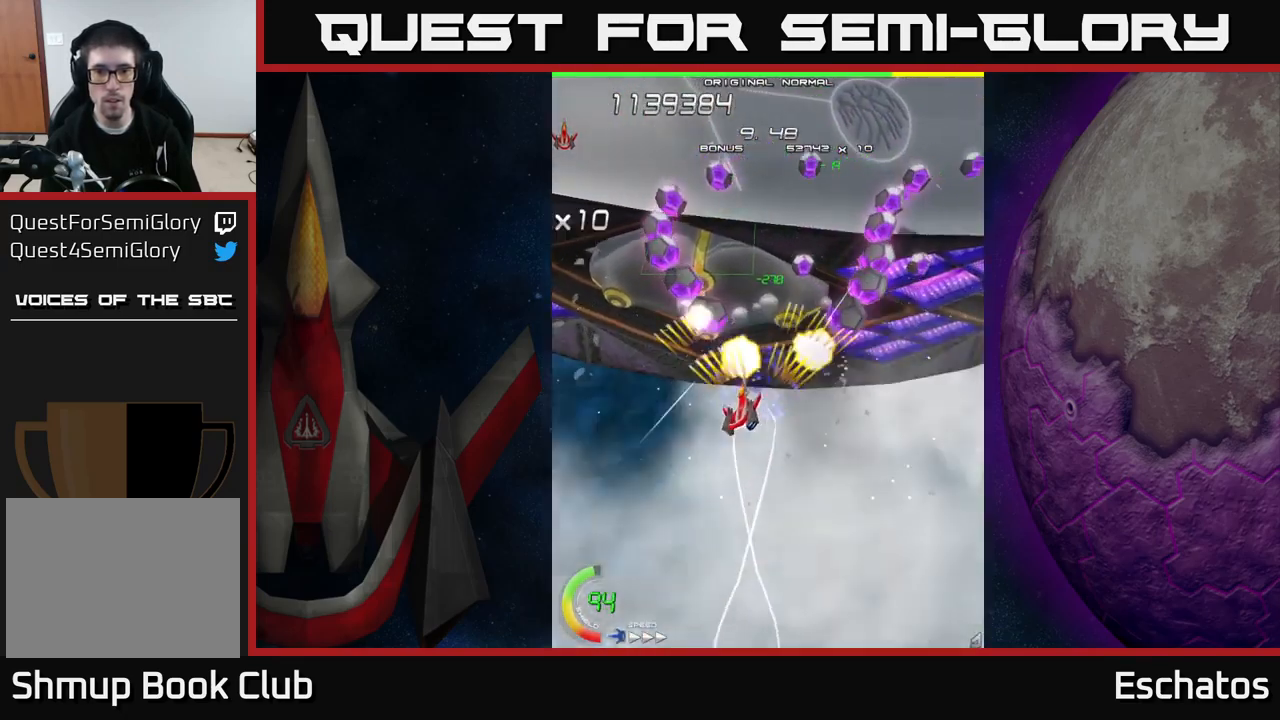
{"buttons": ["A"], "right_stick": "center", "events": [[117, "DPAD_LEFT", "up"], [283, "DPAD_UP", "down"], [333, "DPAD_LEFT", "down"], [383, "DPAD_UP", "up"], [400, "DPAD_LEFT", "up"]]}
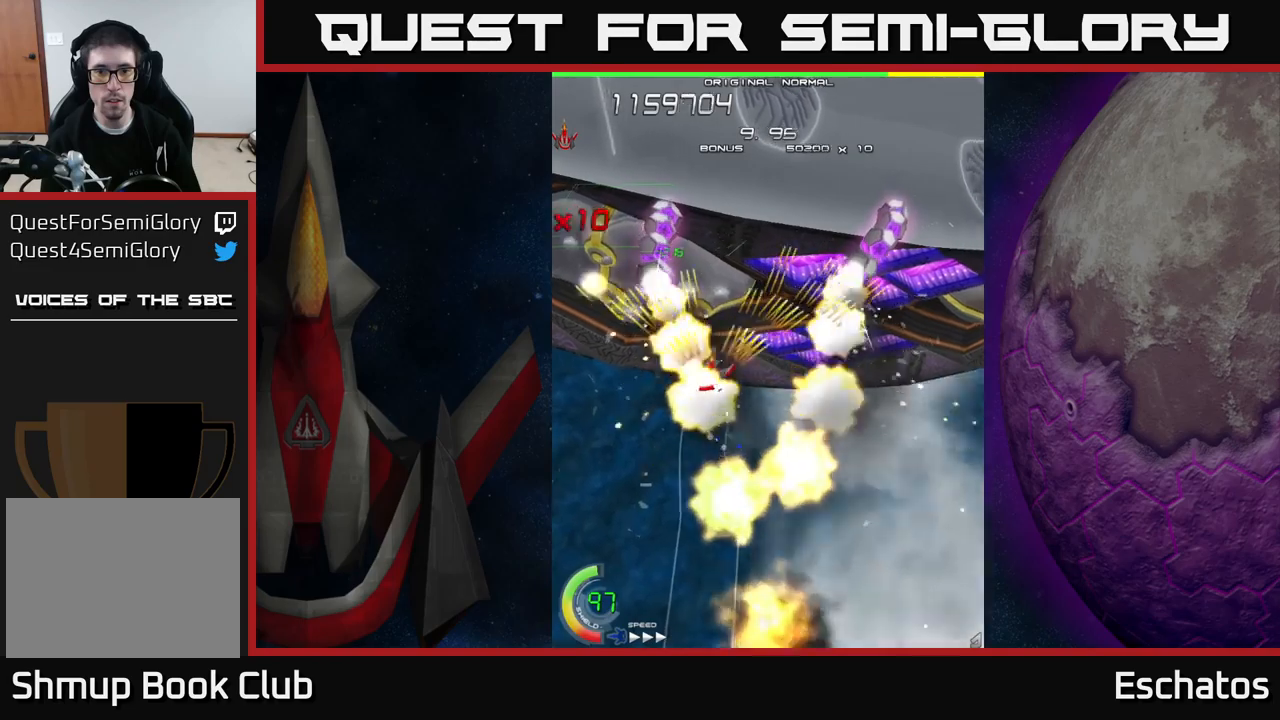
{"buttons": ["A", "DPAD_RIGHT"], "right_stick": "center", "events": [[84, "DPAD_RIGHT", "down"], [134, "DPAD_DOWN", "down"], [167, "DPAD_RIGHT", "up"], [200, "DPAD_DOWN", "up"], [500, "DPAD_RIGHT", "down"]]}
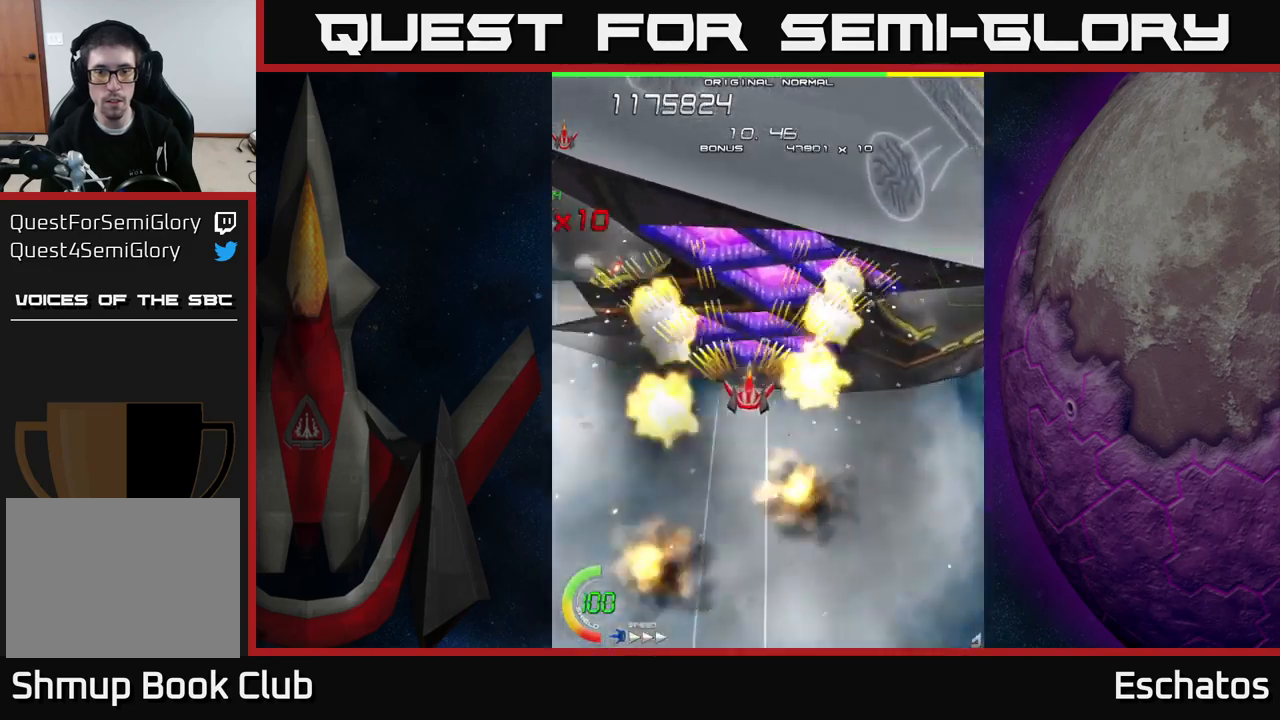
{"buttons": ["X", "DPAD_UP", "DPAD_RIGHT"], "right_stick": "center", "events": [[34, "DPAD_DOWN", "down"], [167, "DPAD_DOWN", "up"], [250, "X", "down"], [267, "A", "up"], [467, "DPAD_UP", "down"]]}
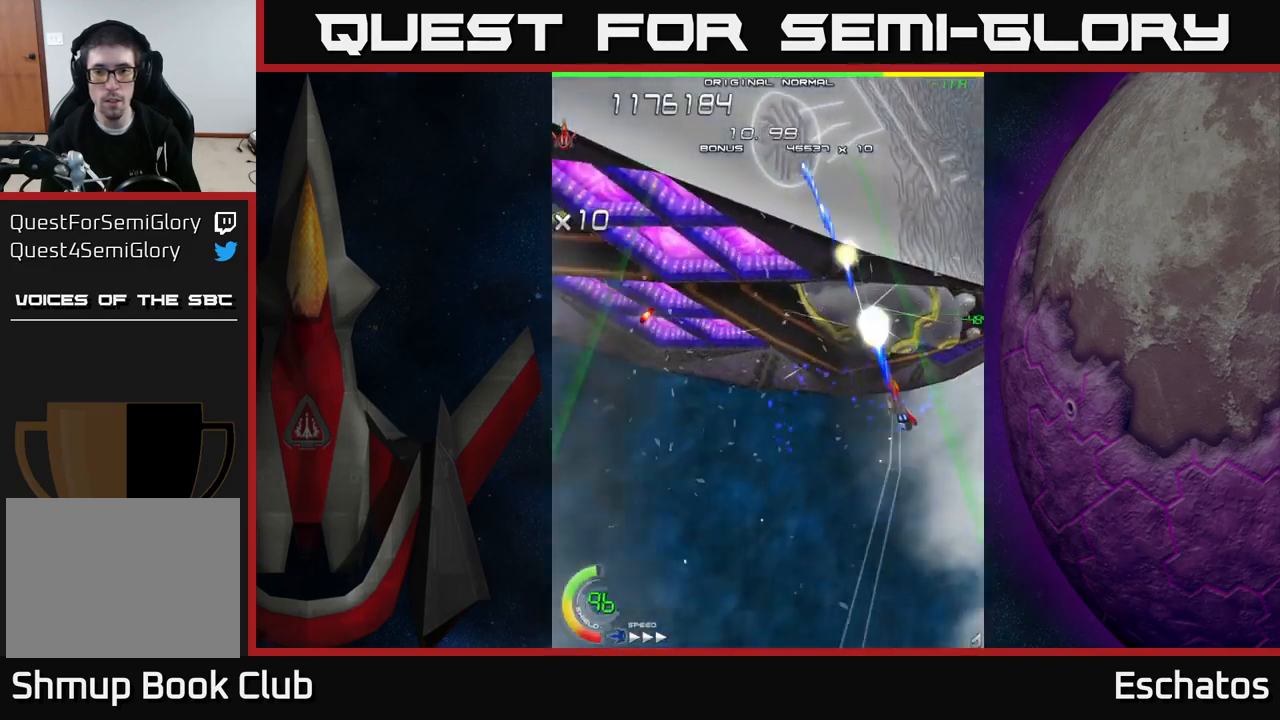
{"buttons": ["X"], "right_stick": "center", "events": [[34, "DPAD_RIGHT", "up"], [100, "DPAD_UP", "up"], [284, "DPAD_LEFT", "down"], [317, "DPAD_UP", "down"], [400, "DPAD_LEFT", "up"], [400, "DPAD_UP", "up"]]}
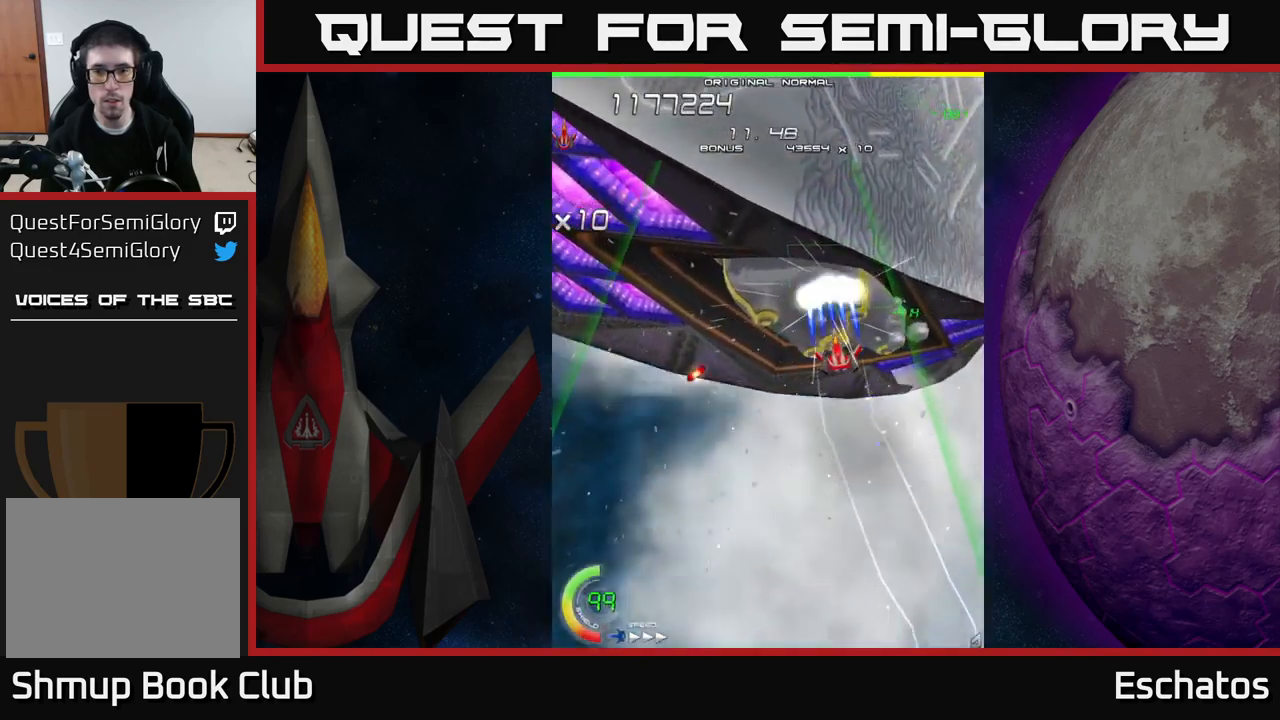
{"buttons": ["X", "DPAD_LEFT"], "right_stick": "center", "events": [[50, "DPAD_LEFT", "down"], [184, "DPAD_LEFT", "up"], [284, "DPAD_LEFT", "down"], [384, "DPAD_LEFT", "up"], [467, "DPAD_LEFT", "down"]]}
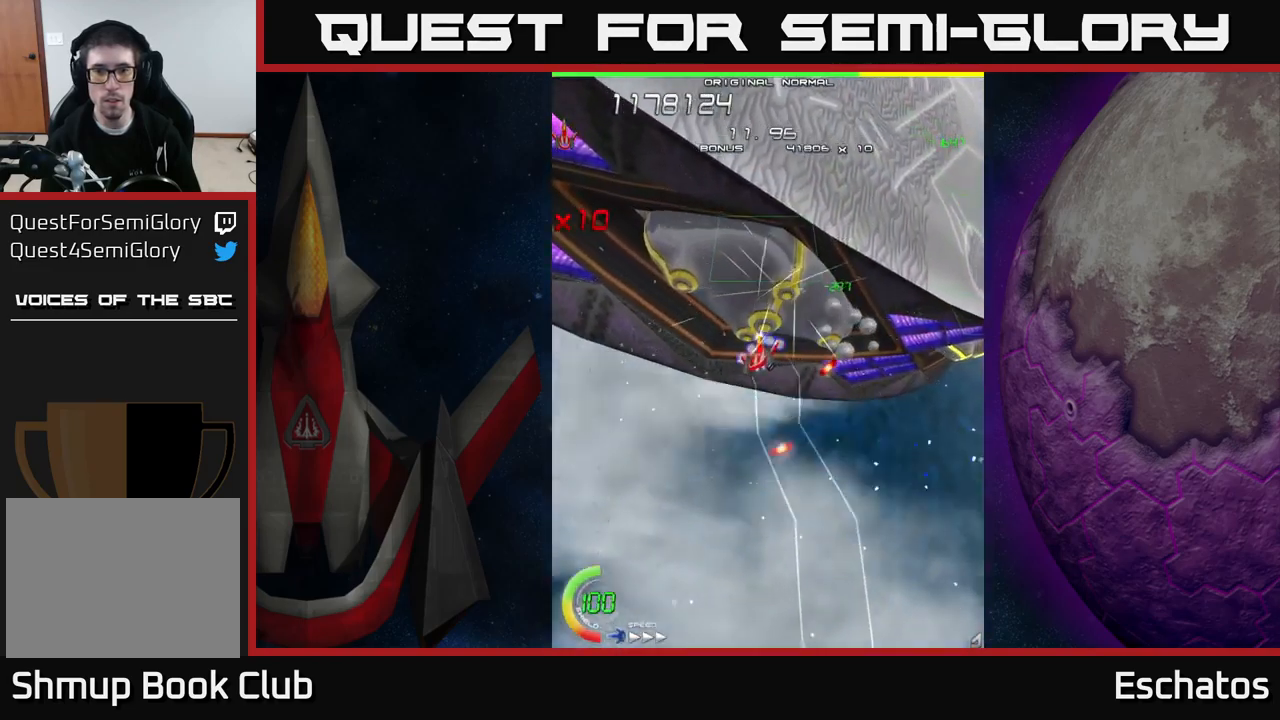
{"buttons": ["X"], "right_stick": "center", "events": [[67, "DPAD_LEFT", "up"], [134, "DPAD_LEFT", "down"], [467, "DPAD_LEFT", "up"]]}
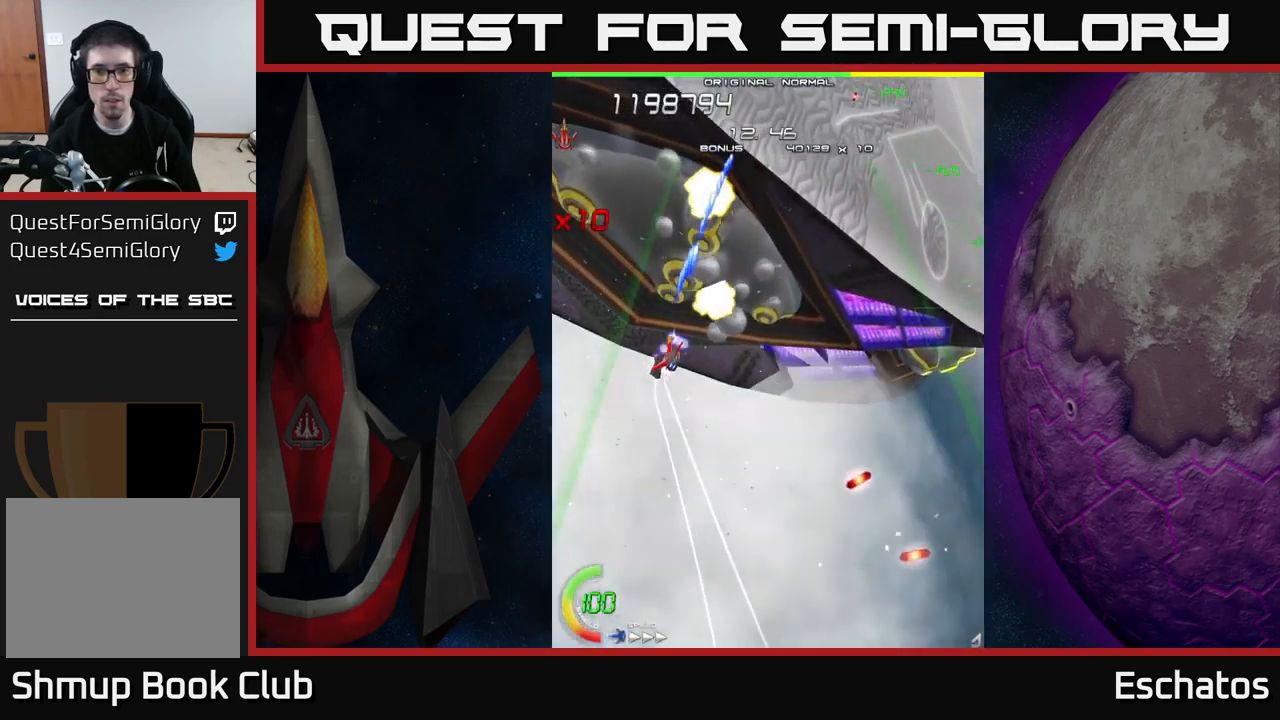
{"buttons": ["X", "DPAD_RIGHT"], "right_stick": "center", "events": [[67, "DPAD_DOWN", "down"], [84, "DPAD_RIGHT", "down"], [434, "DPAD_DOWN", "up"]]}